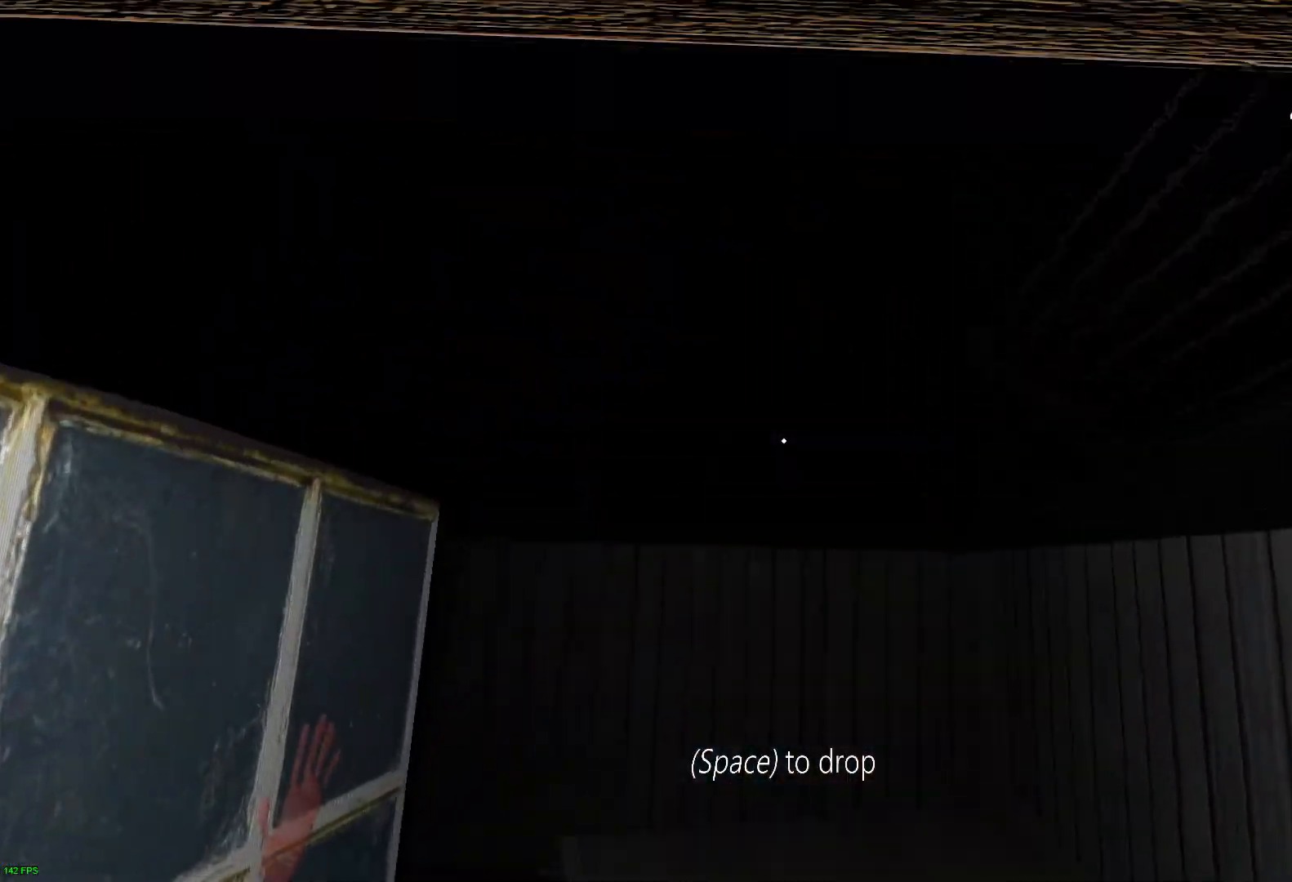
Gameplay with keyboard; each line is a JSON object with the keys held at the frame after it. "events" lists presses ("down") and releases ("up") of "a", "c", "d", "e", "f", "r", "s", "space" and "w" between this image and that frame as [ms after this image, input, new state], when the widget could be followed in between. No other keys are recorded. Mouse input is not recorded.
{"keys": [], "events": [[67, "a", "up"], [67, "w", "up"]]}
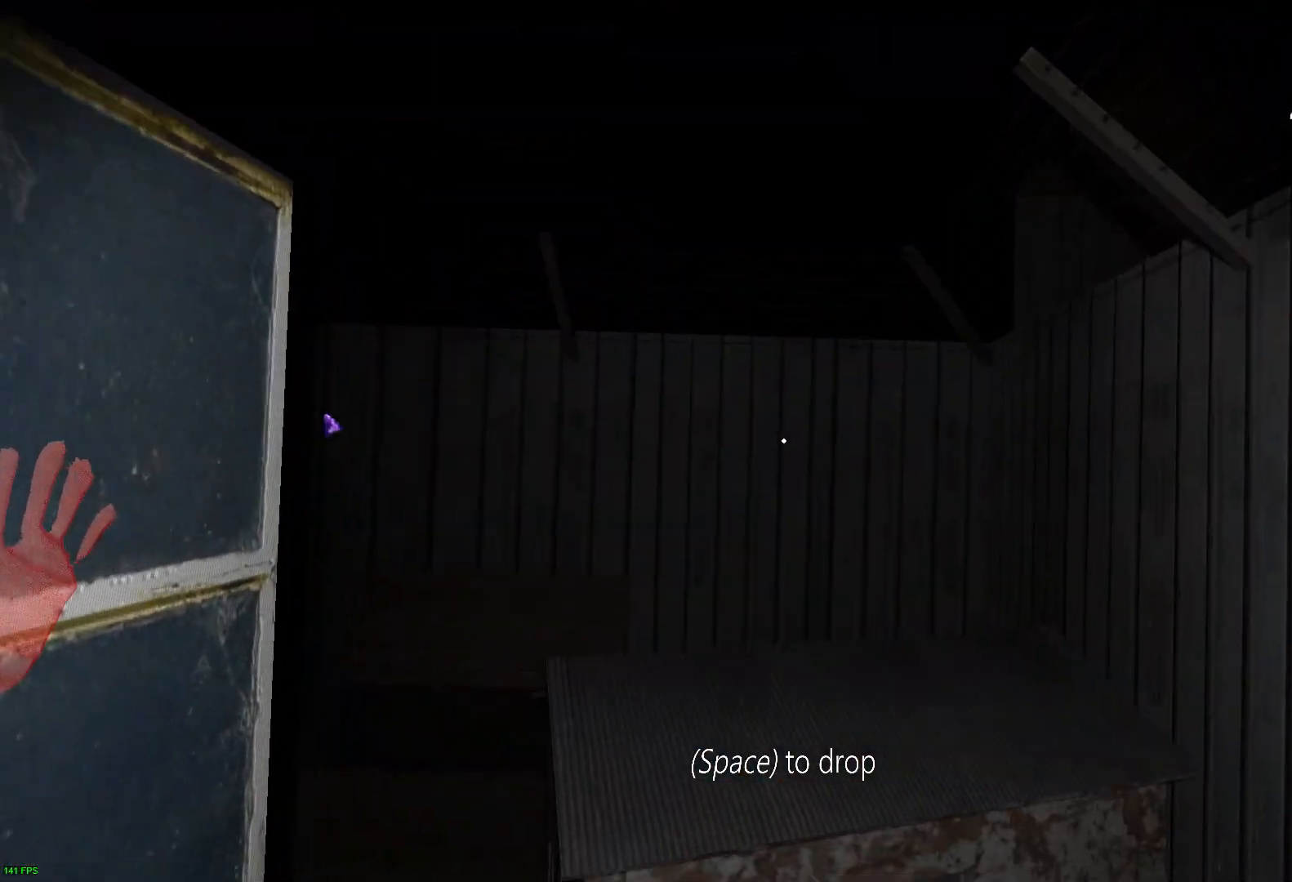
{"keys": [], "events": []}
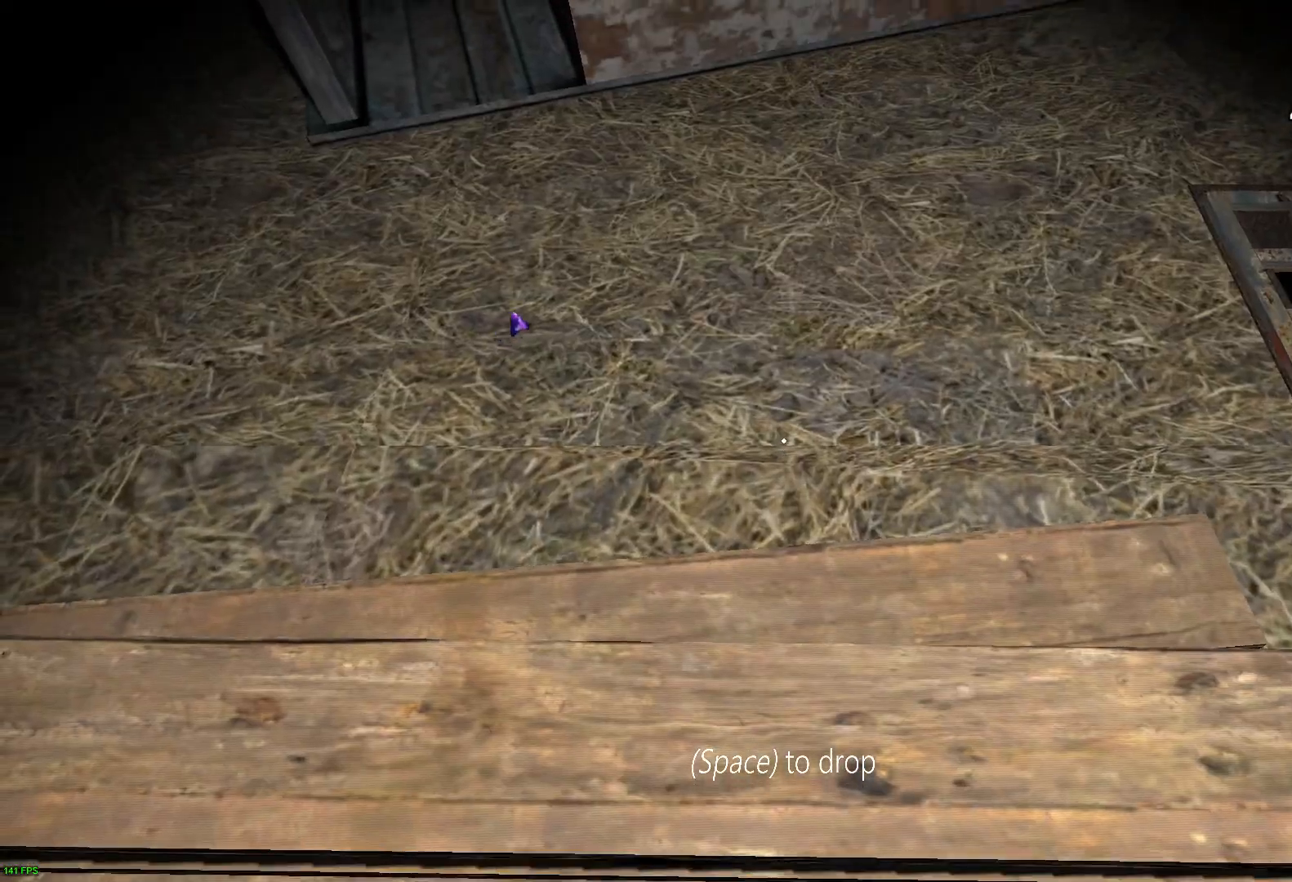
{"keys": [], "events": []}
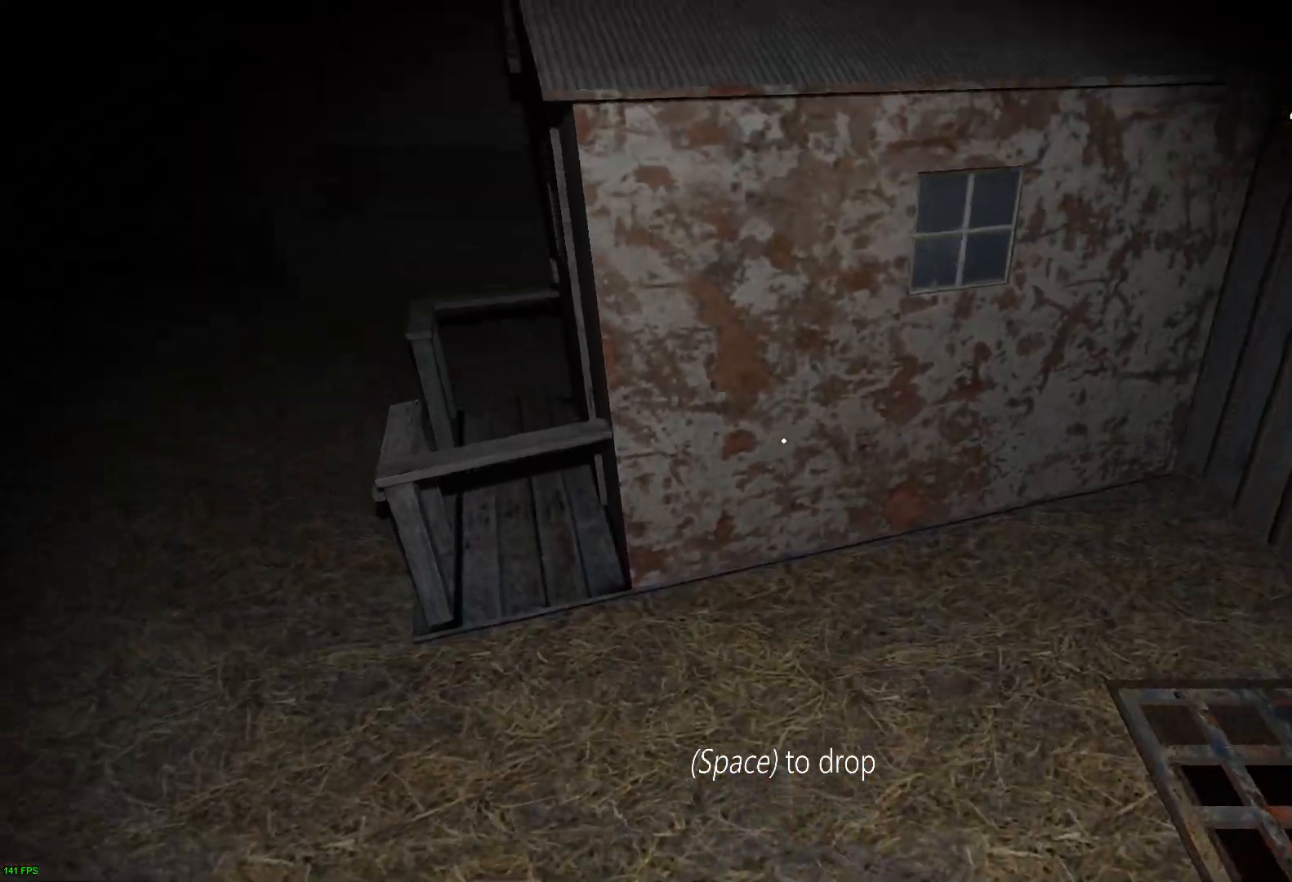
{"keys": [], "events": []}
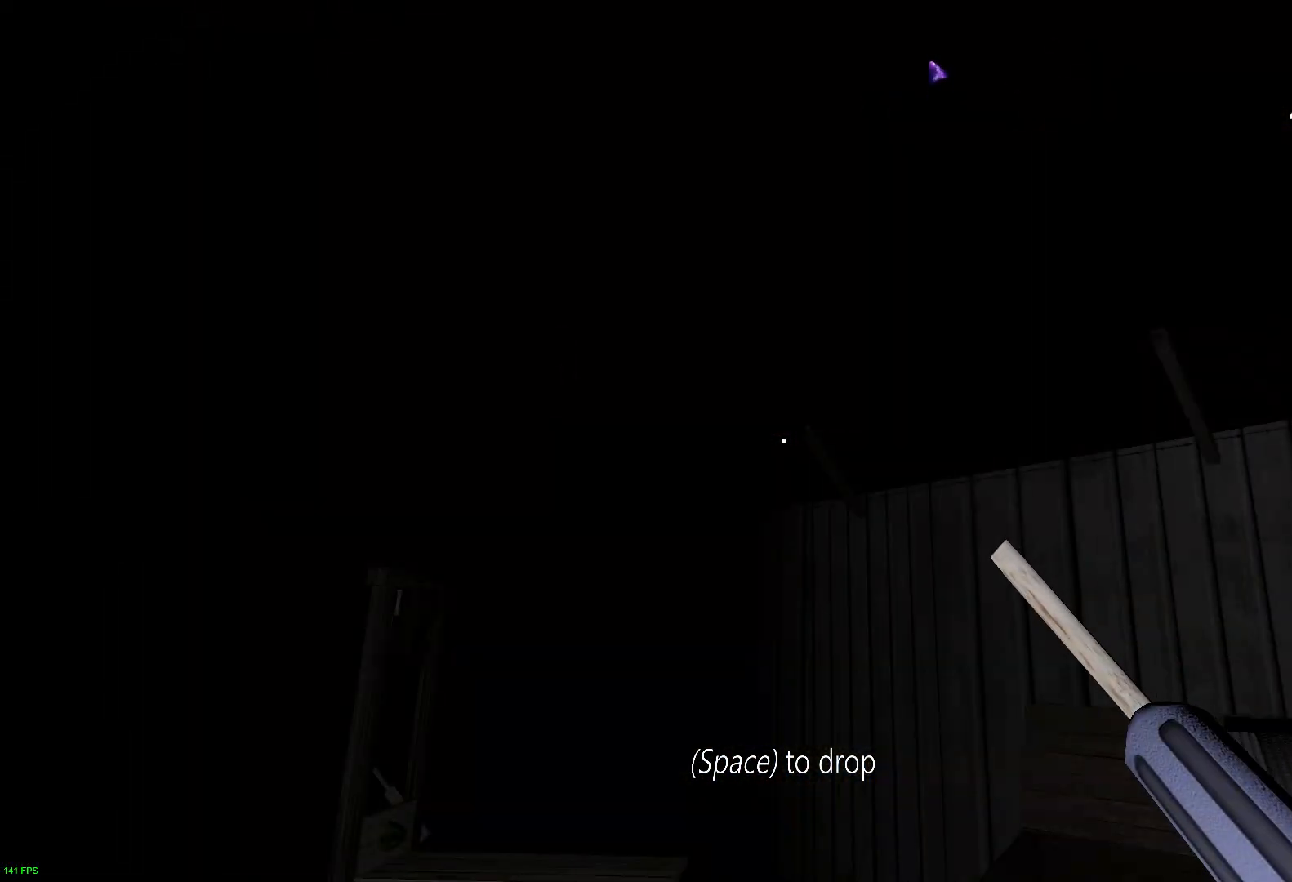
{"keys": [], "events": []}
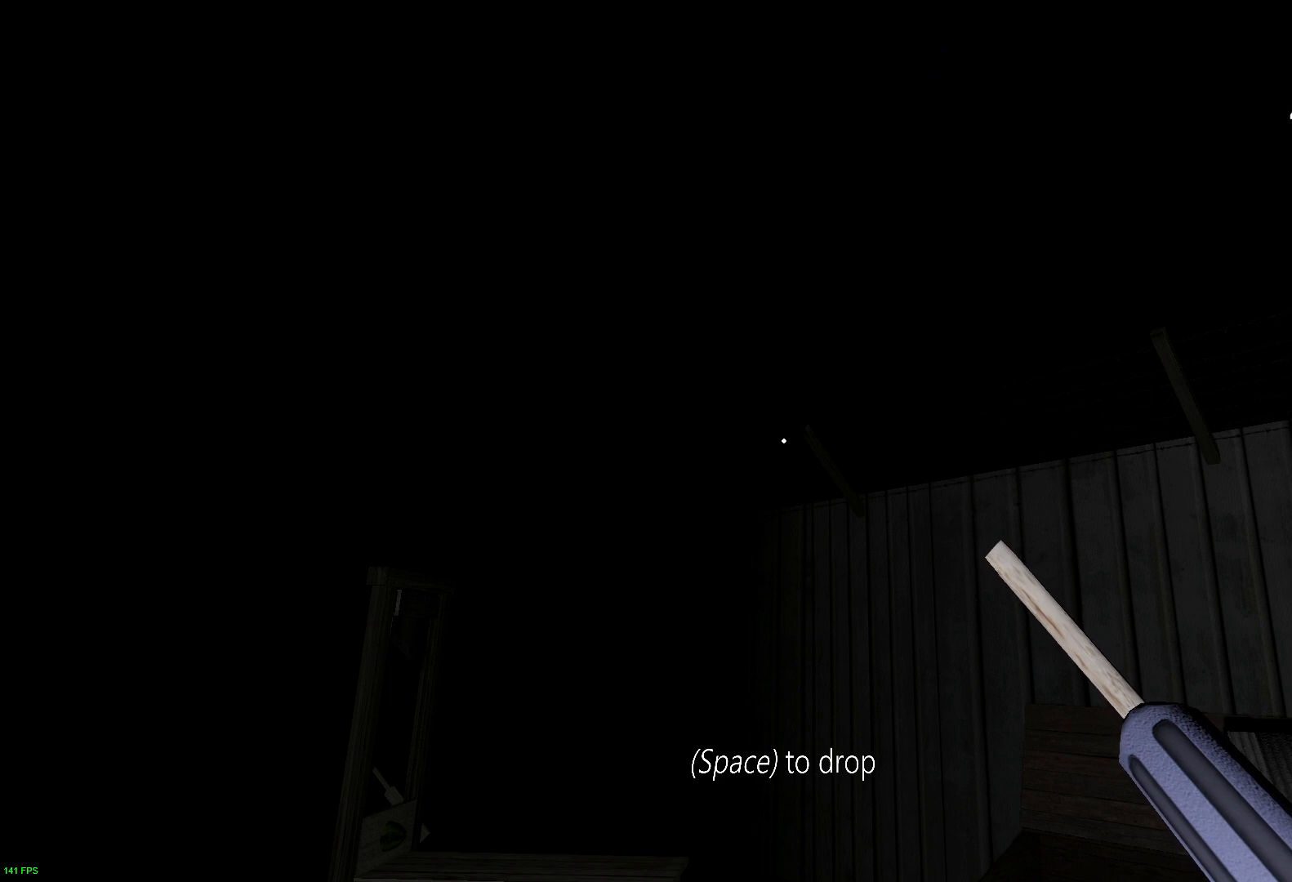
{"keys": [], "events": []}
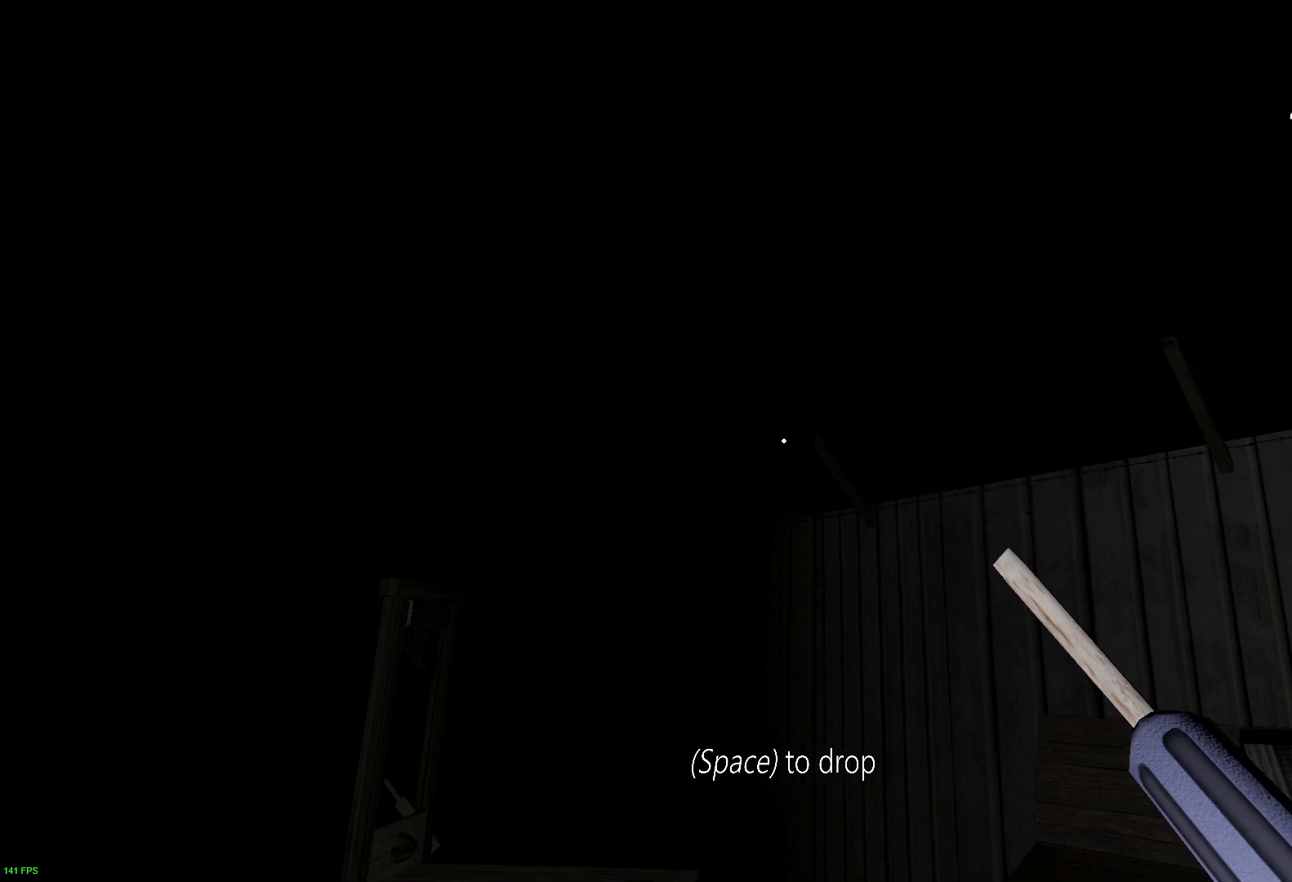
{"keys": ["c"], "events": [[250, "d", "down"], [350, "d", "up"], [433, "c", "down"]]}
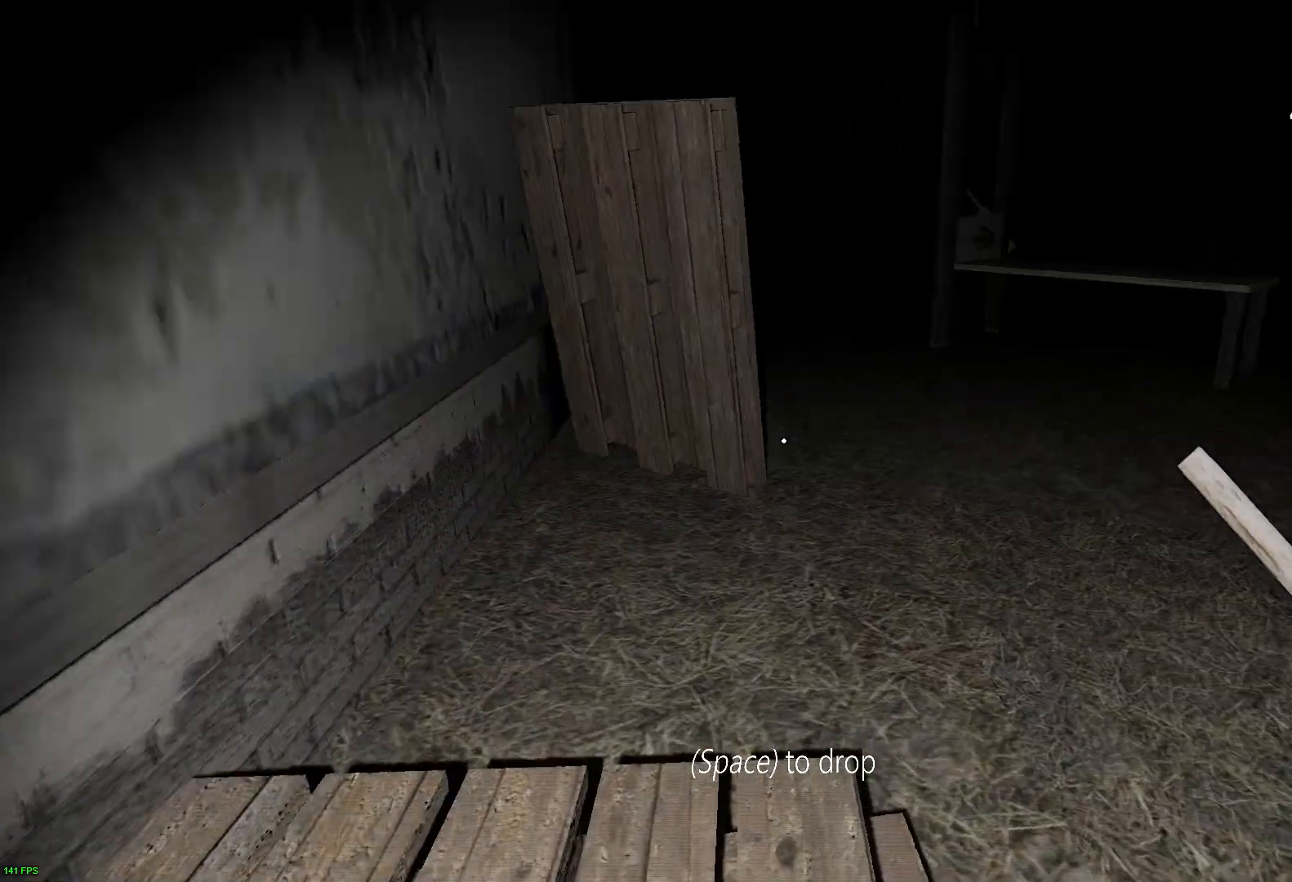
{"keys": [], "events": [[67, "c", "up"], [100, "s", "down"], [217, "space", "down"], [333, "s", "up"], [350, "space", "up"]]}
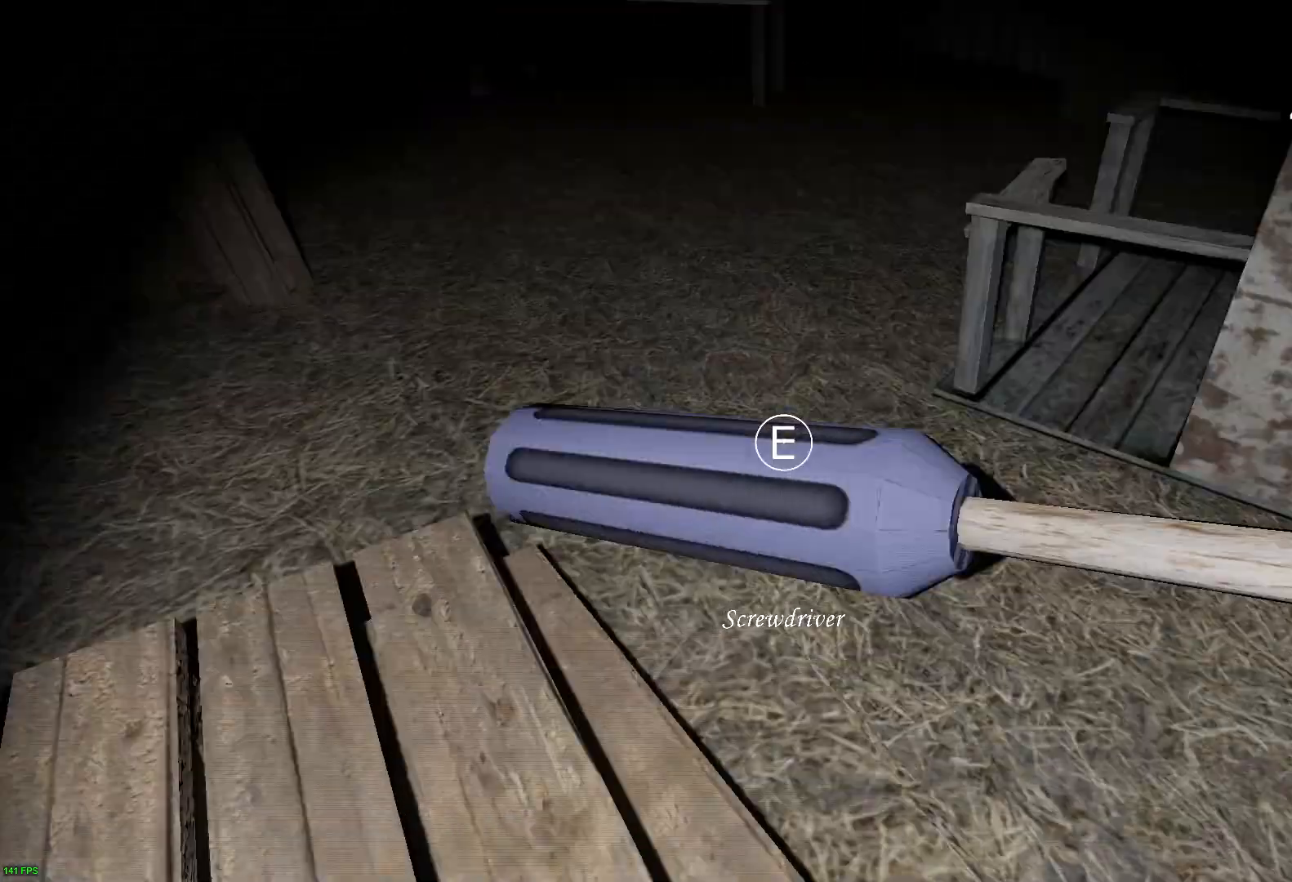
{"keys": ["e"], "events": [[467, "e", "down"]]}
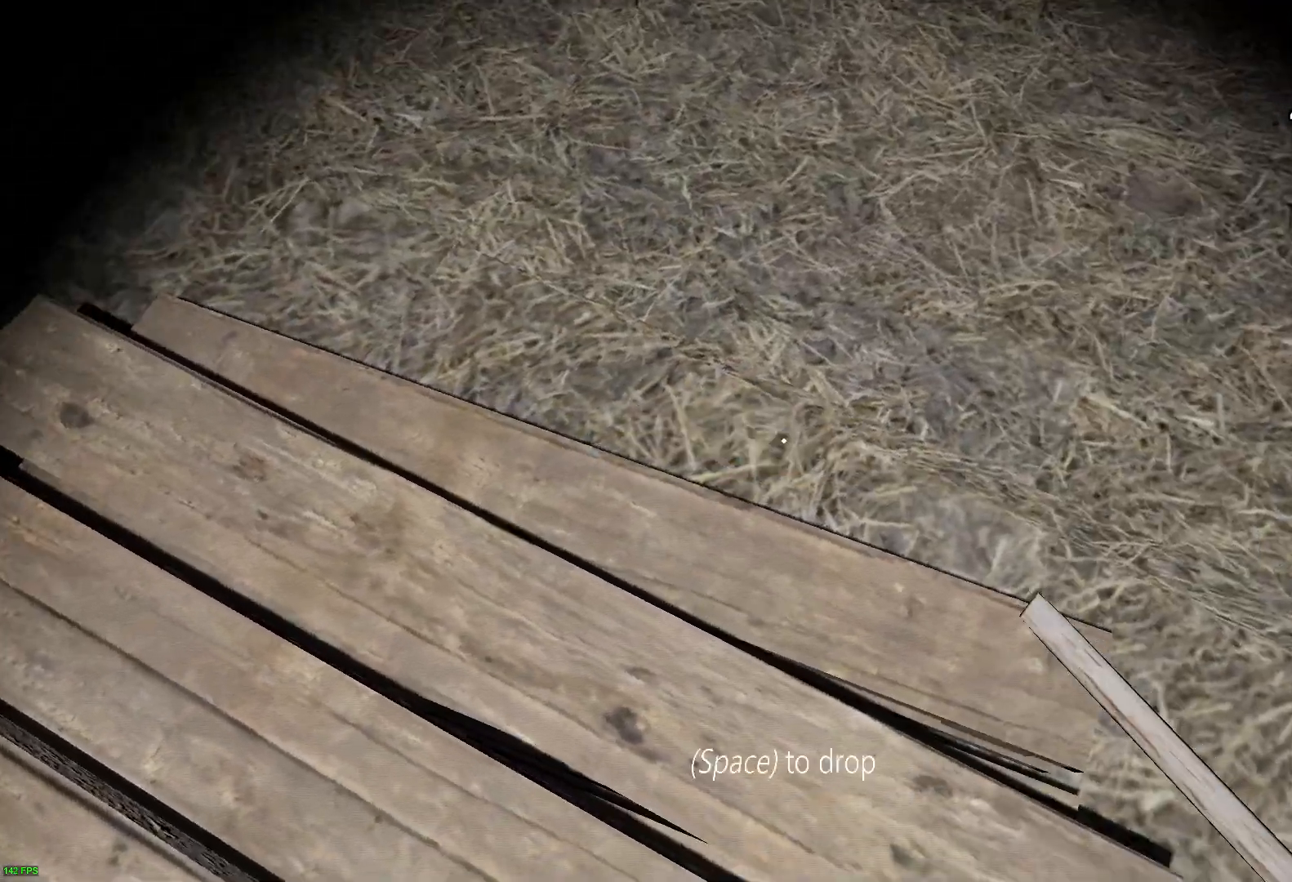
{"keys": ["w"], "events": [[67, "e", "up"], [150, "e", "down"], [250, "e", "up"], [250, "w", "down"], [367, "c", "down"], [467, "c", "up"]]}
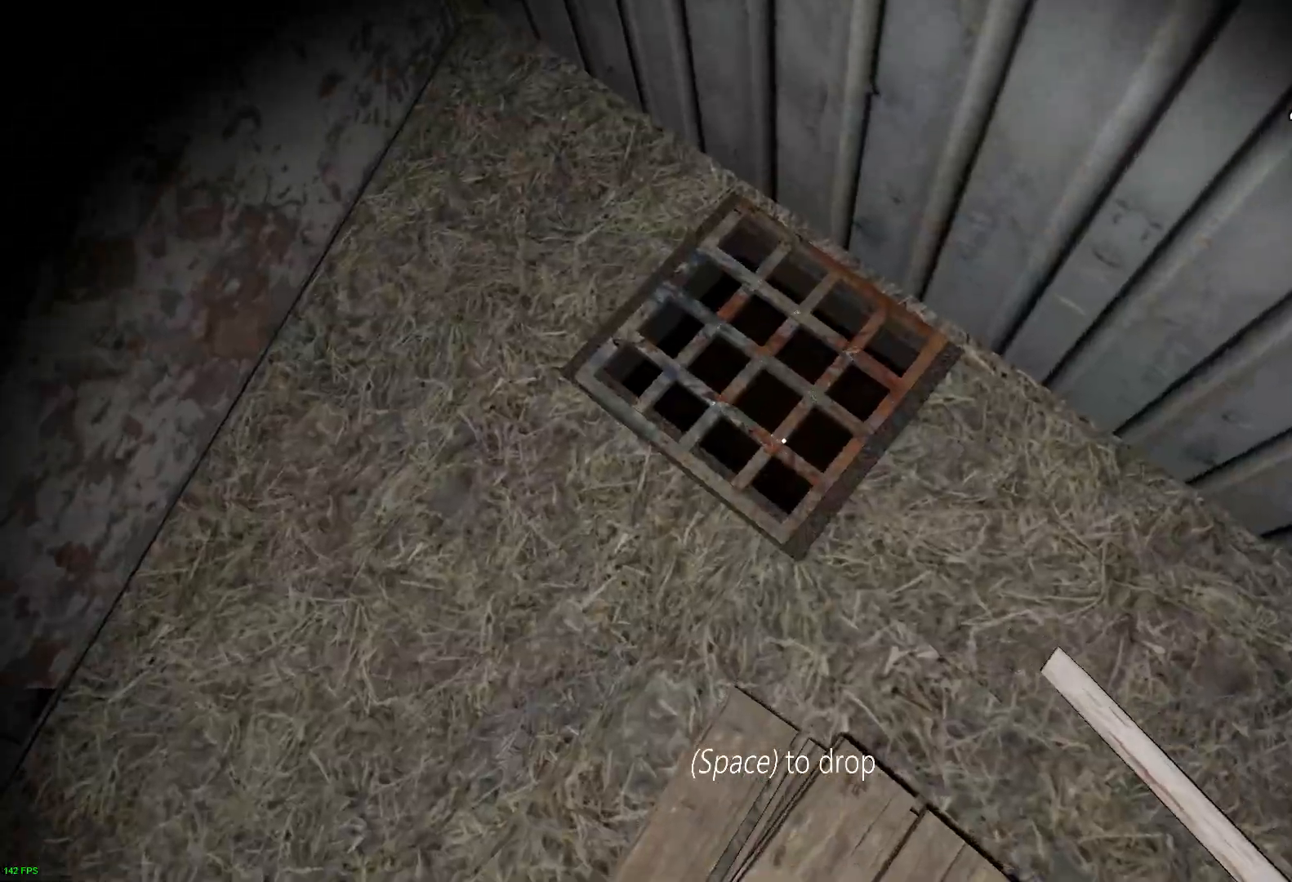
{"keys": [], "events": [[200, "e", "down"], [333, "e", "up"], [350, "w", "up"]]}
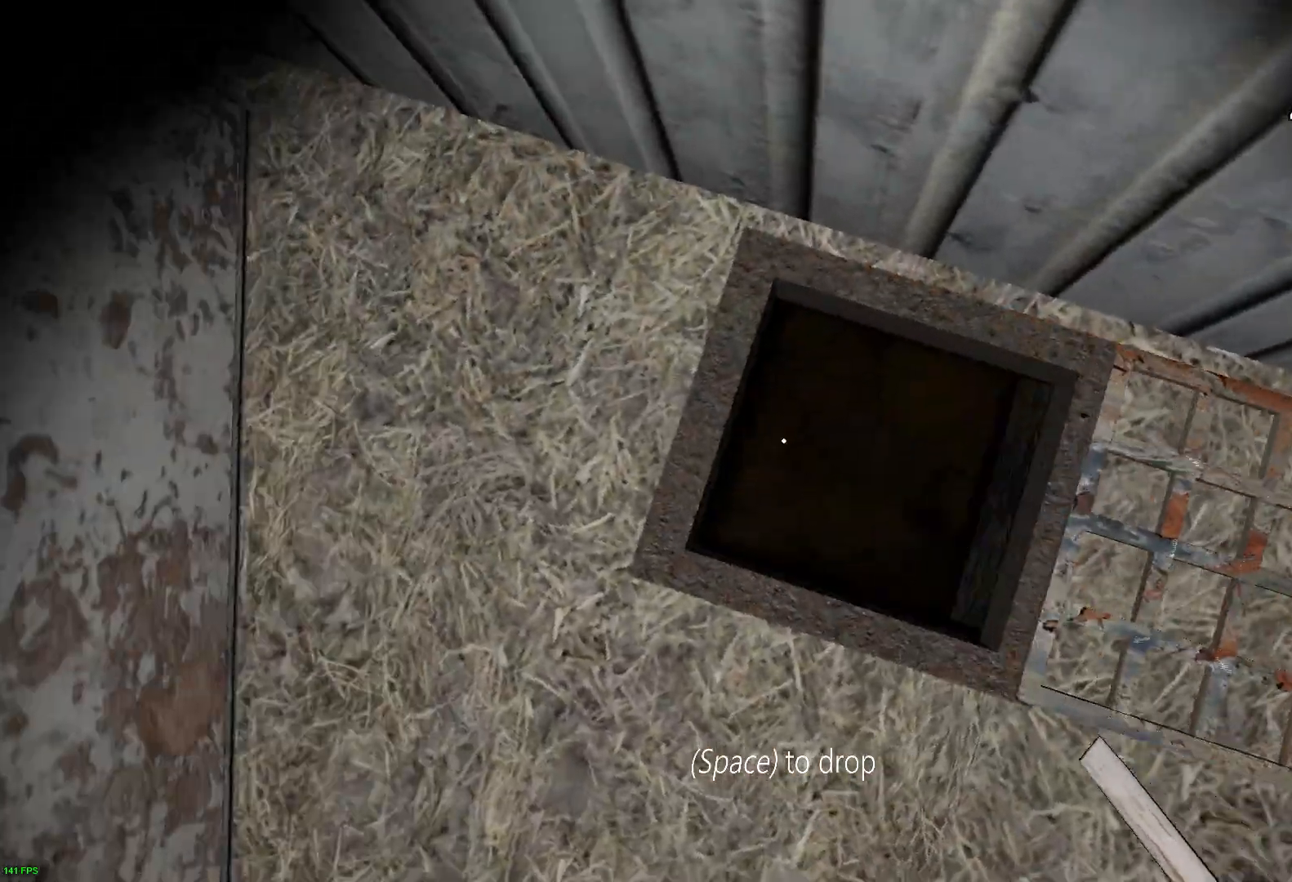
{"keys": [], "events": [[283, "w", "down"], [350, "w", "up"]]}
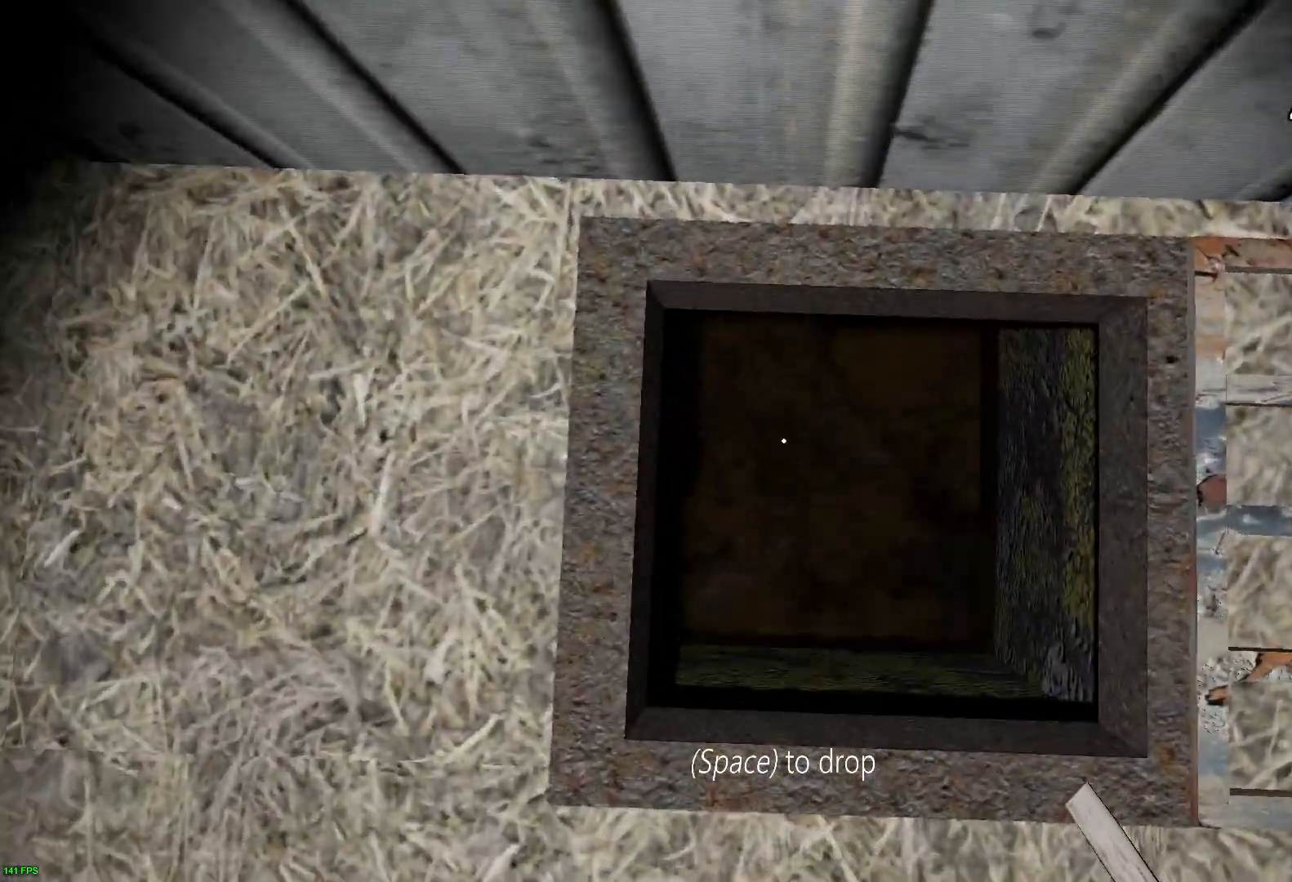
{"keys": ["w"], "events": [[133, "w", "down"]]}
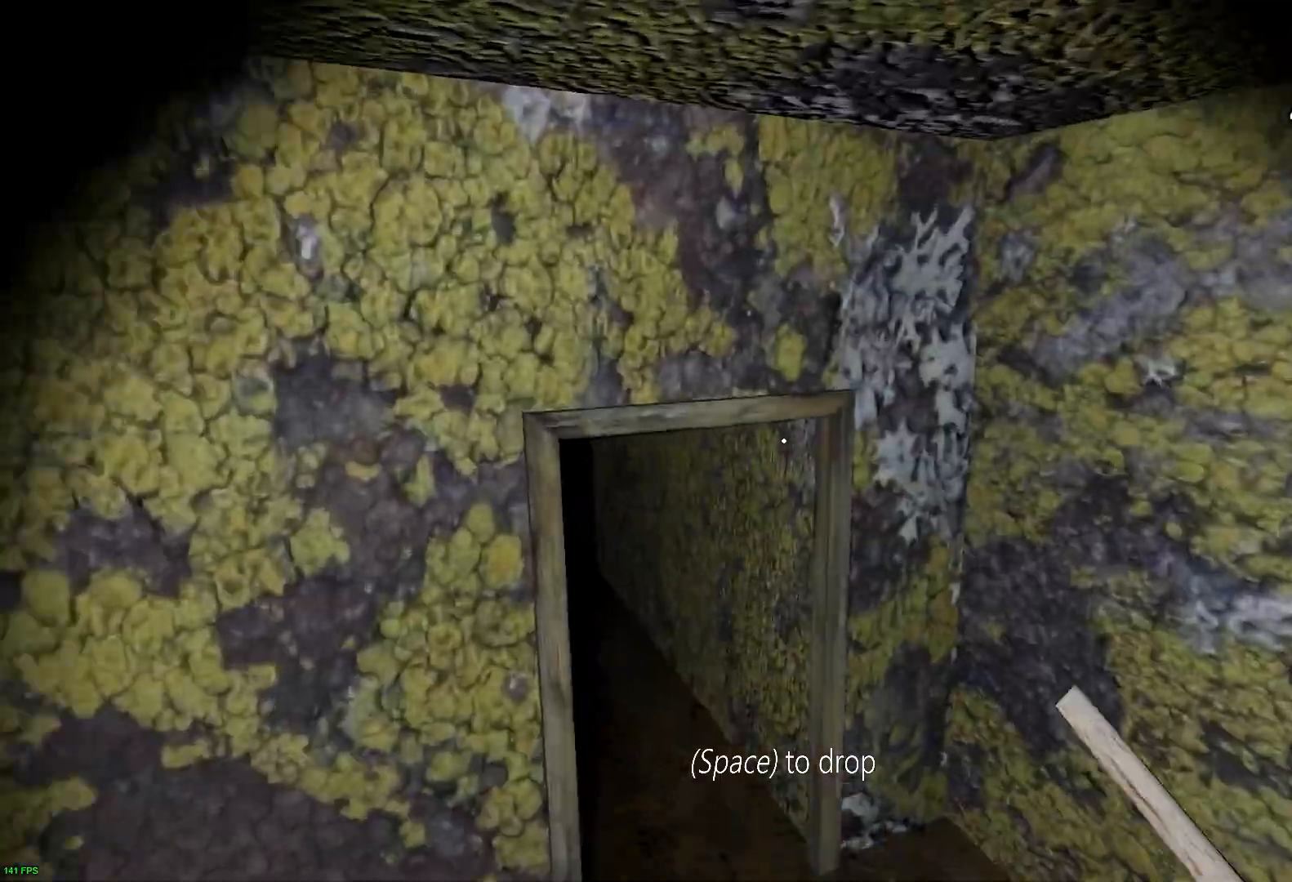
{"keys": ["c", "w"], "events": [[433, "c", "down"]]}
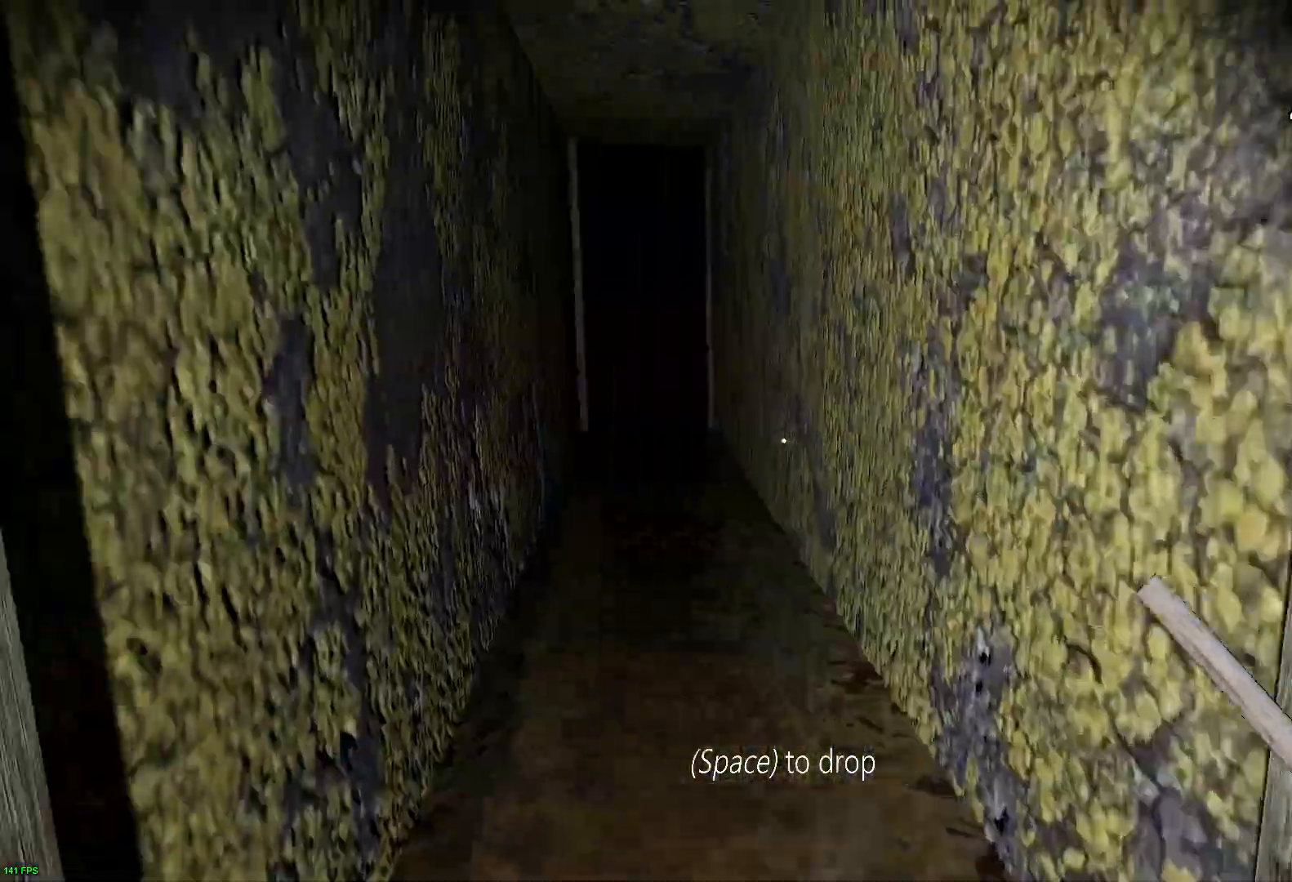
{"keys": ["w"], "events": [[50, "c", "up"]]}
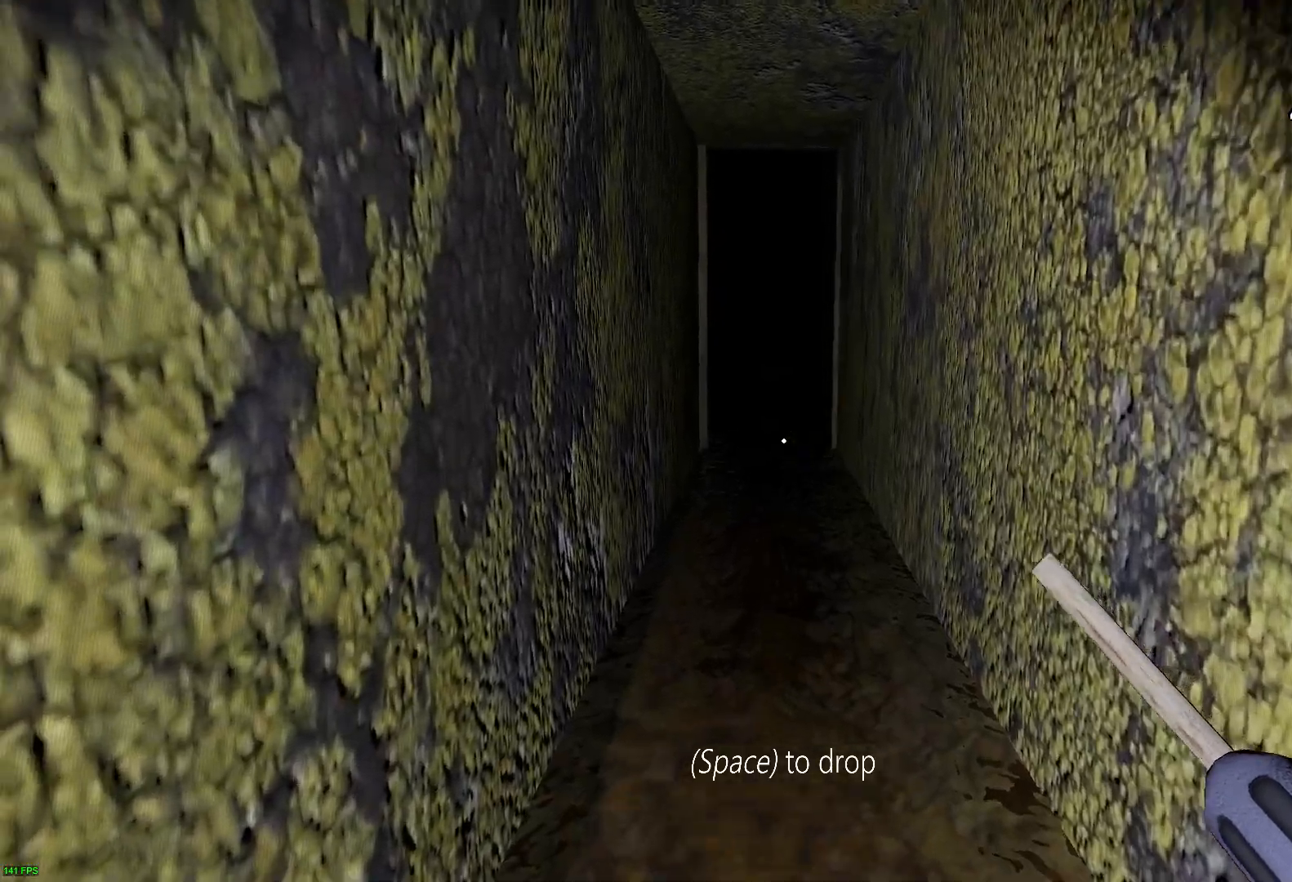
{"keys": ["w"], "events": []}
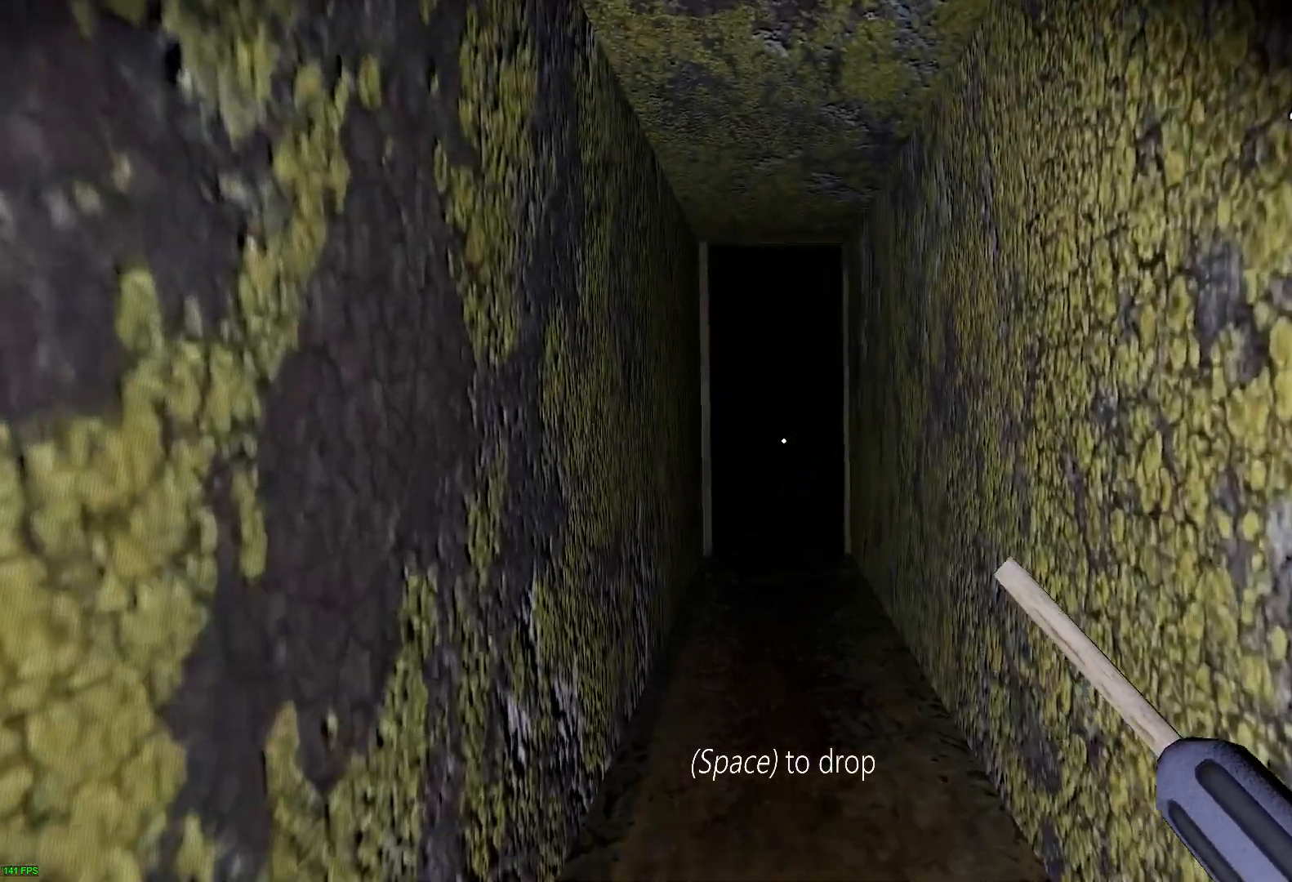
{"keys": ["w"], "events": []}
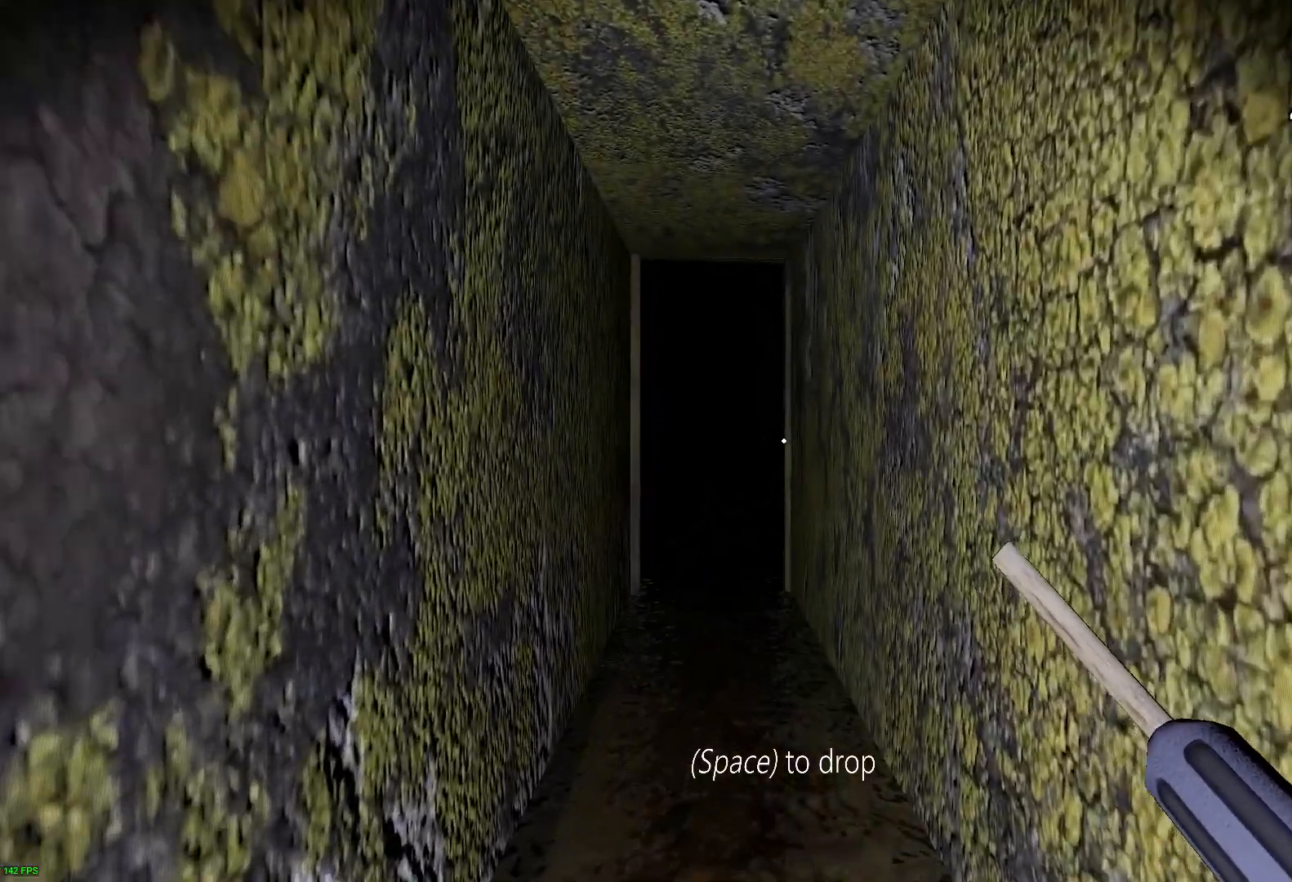
{"keys": ["w"], "events": []}
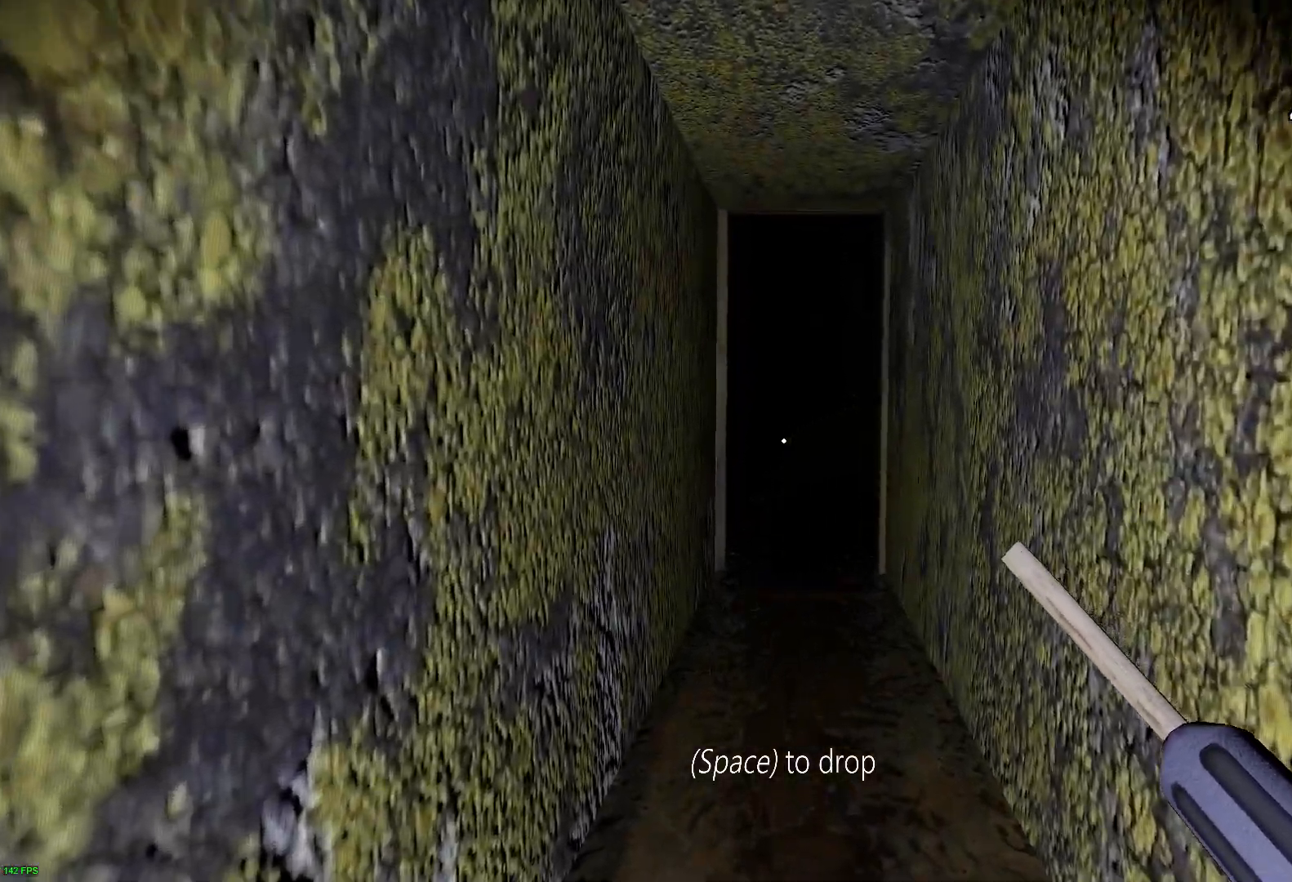
{"keys": ["w"], "events": []}
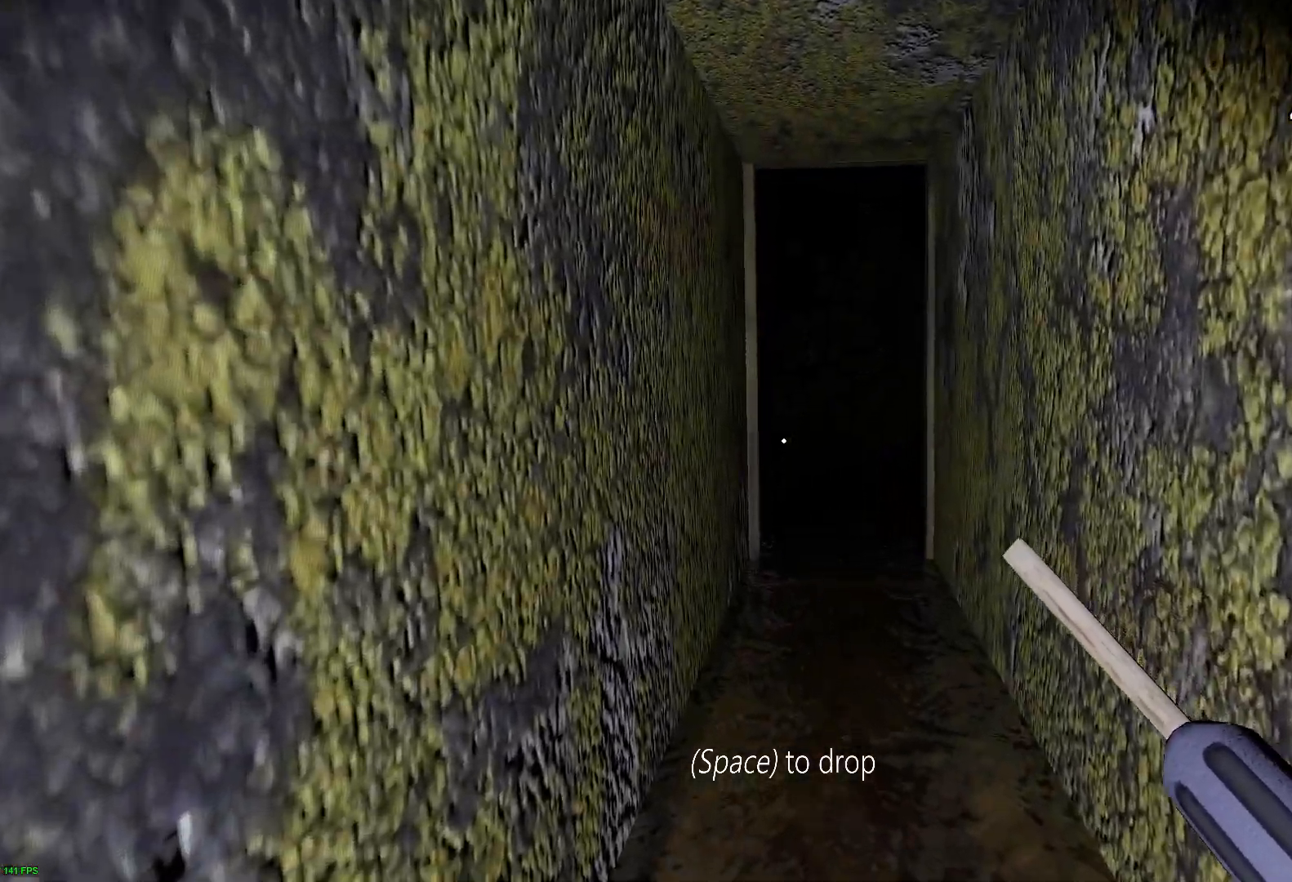
{"keys": ["w"], "events": []}
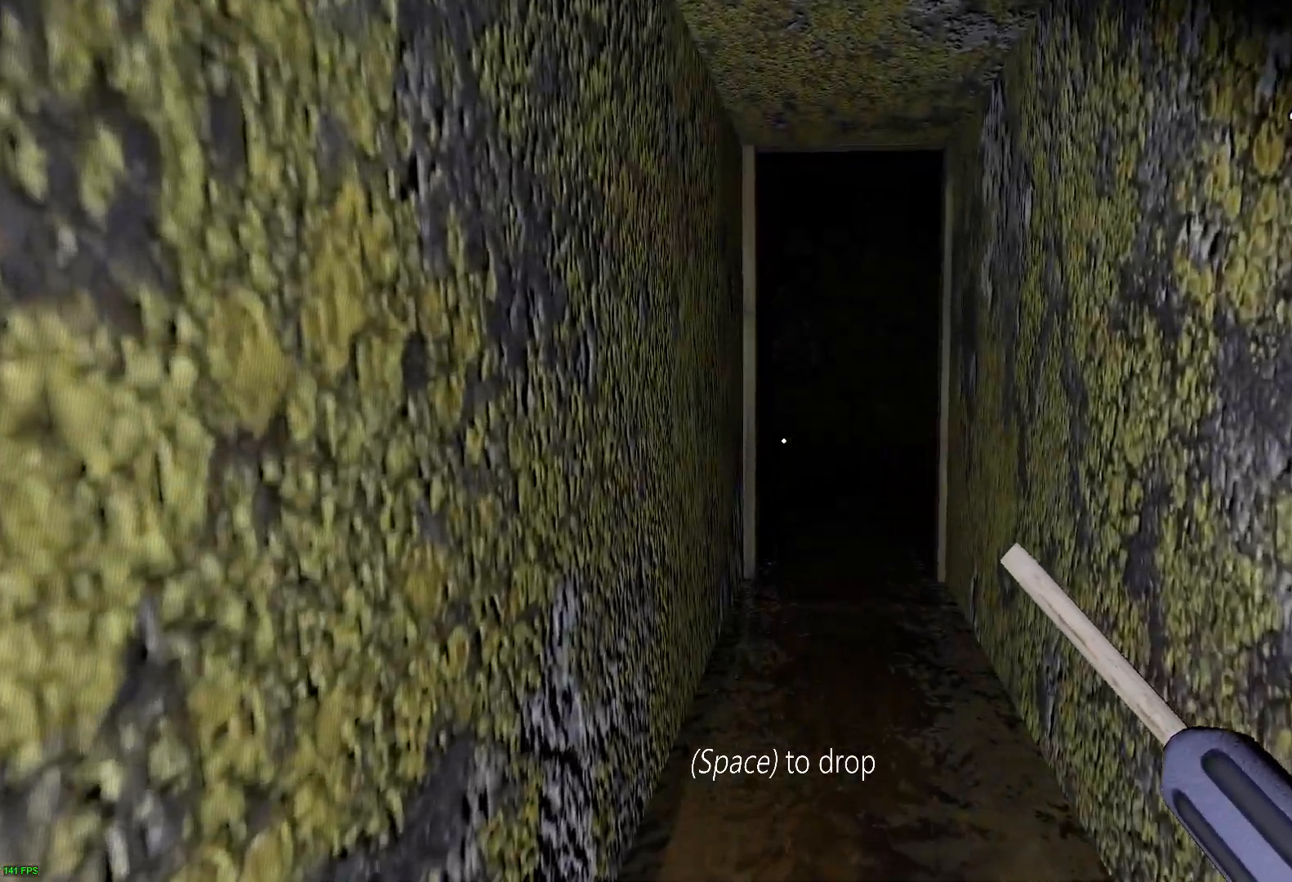
{"keys": ["w"], "events": []}
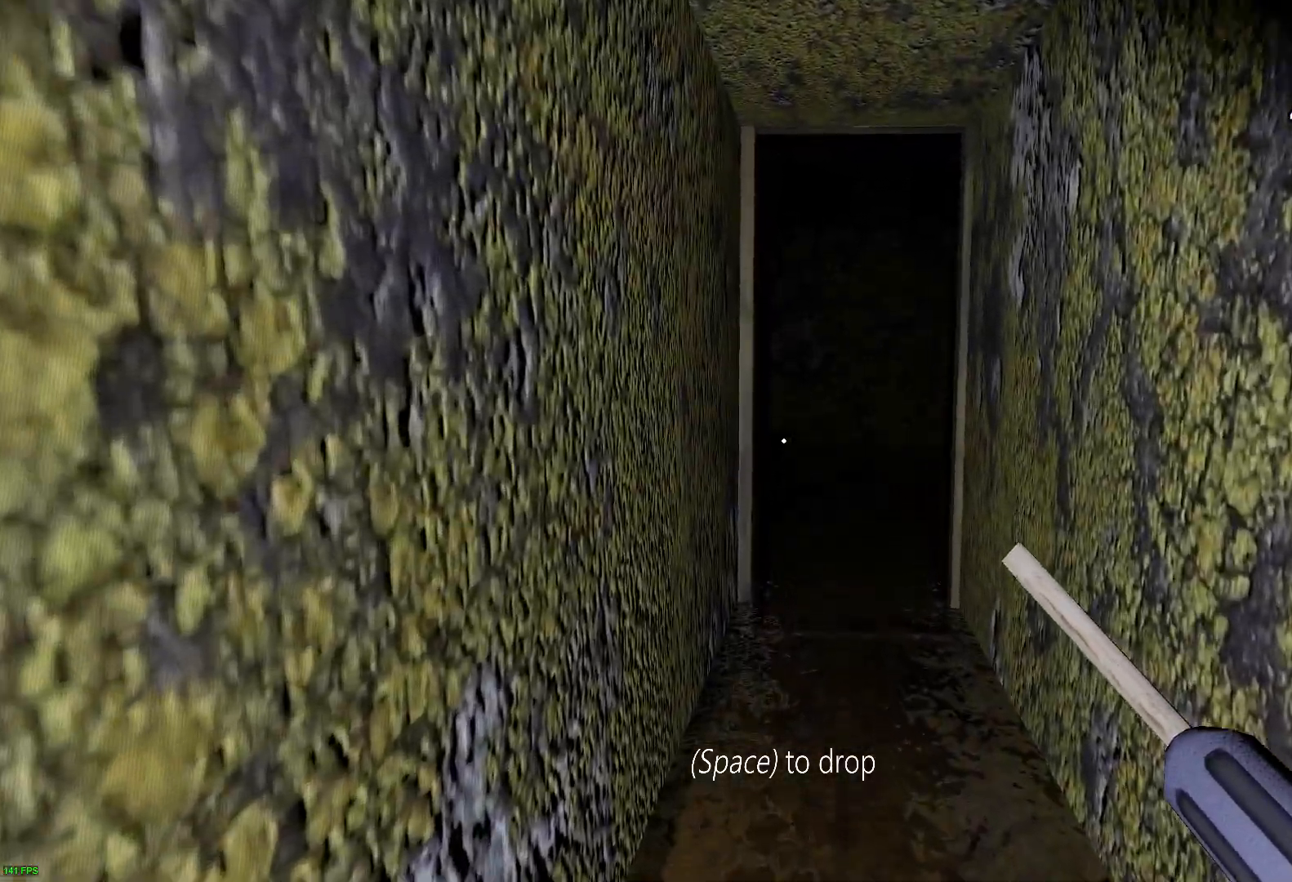
{"keys": ["w"], "events": []}
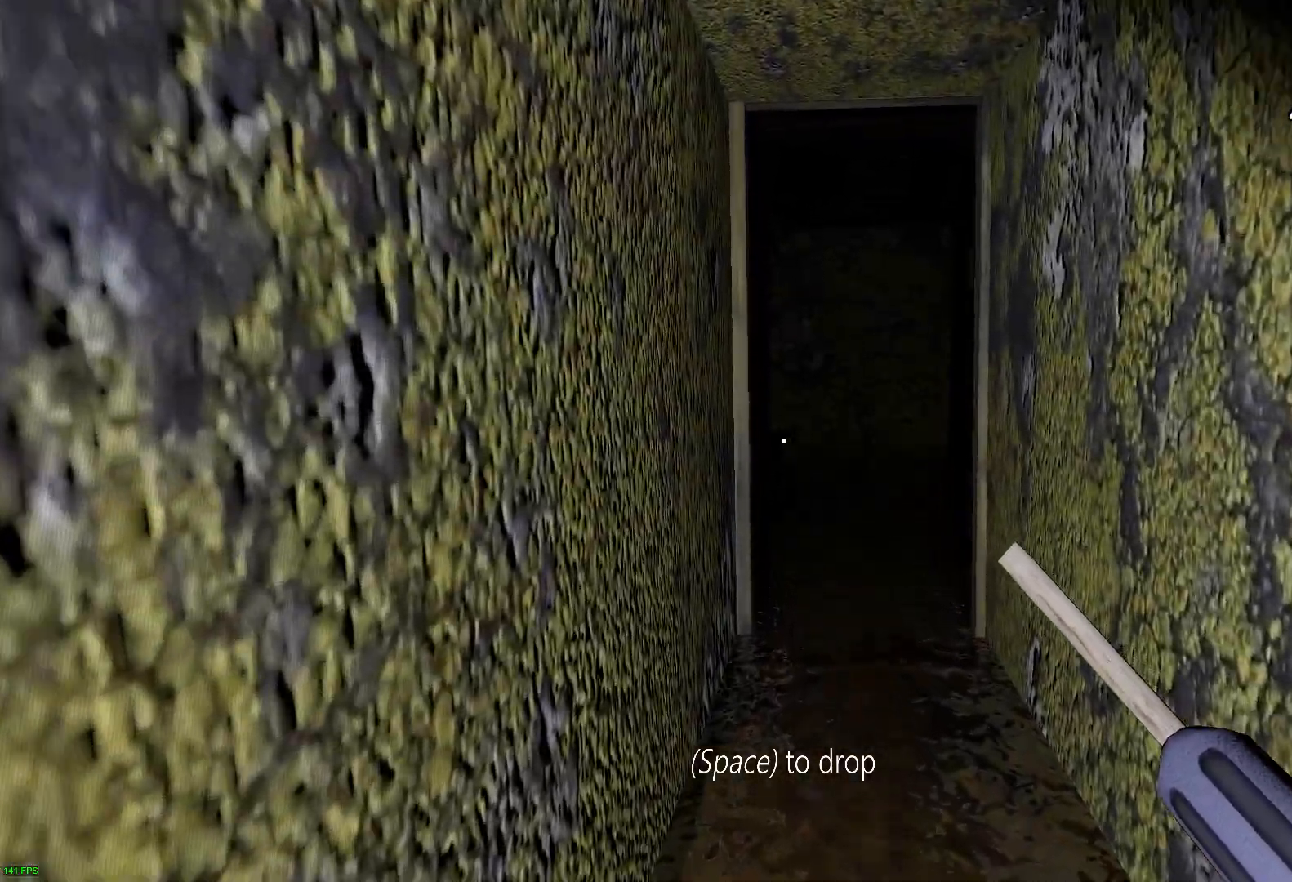
{"keys": ["w"], "events": []}
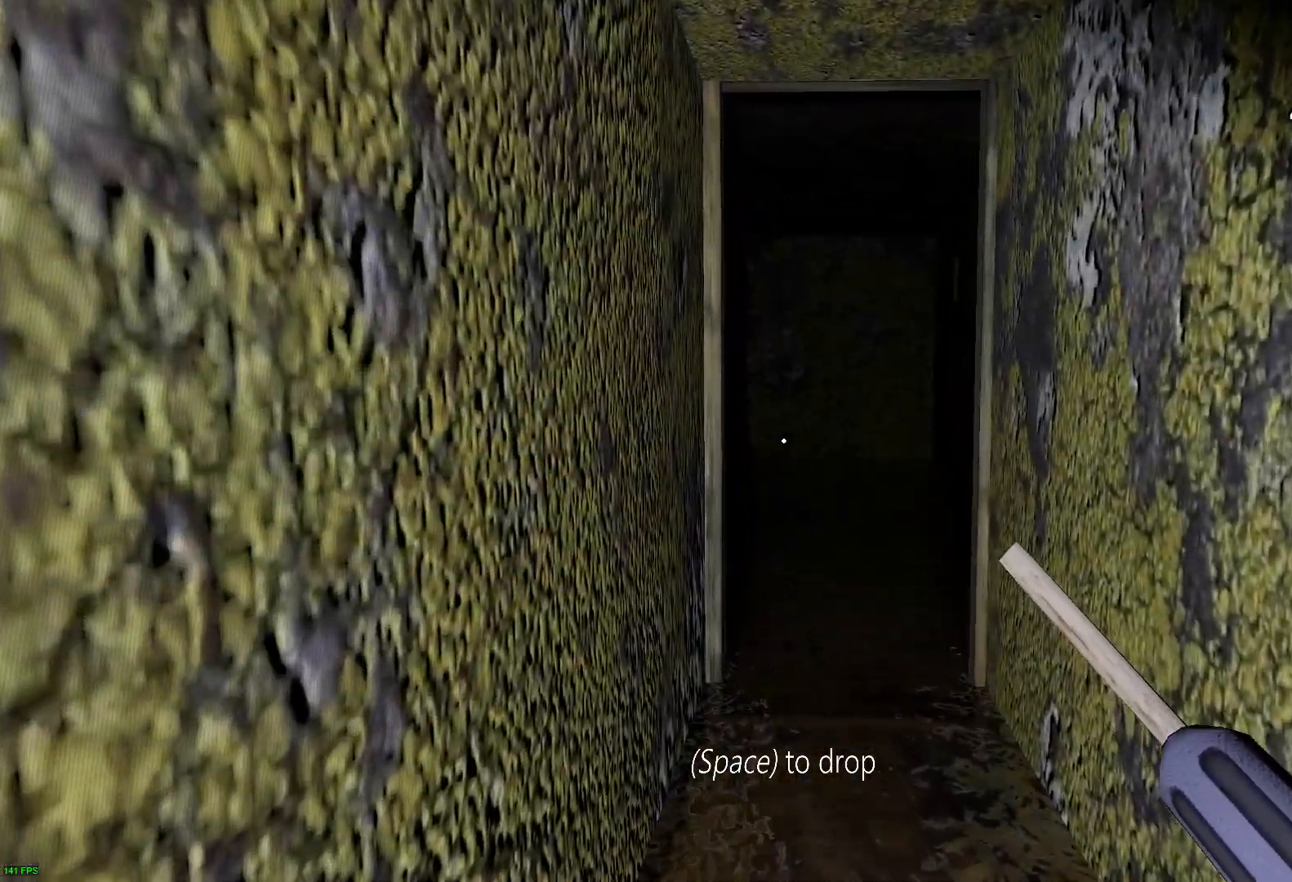
{"keys": ["w"], "events": []}
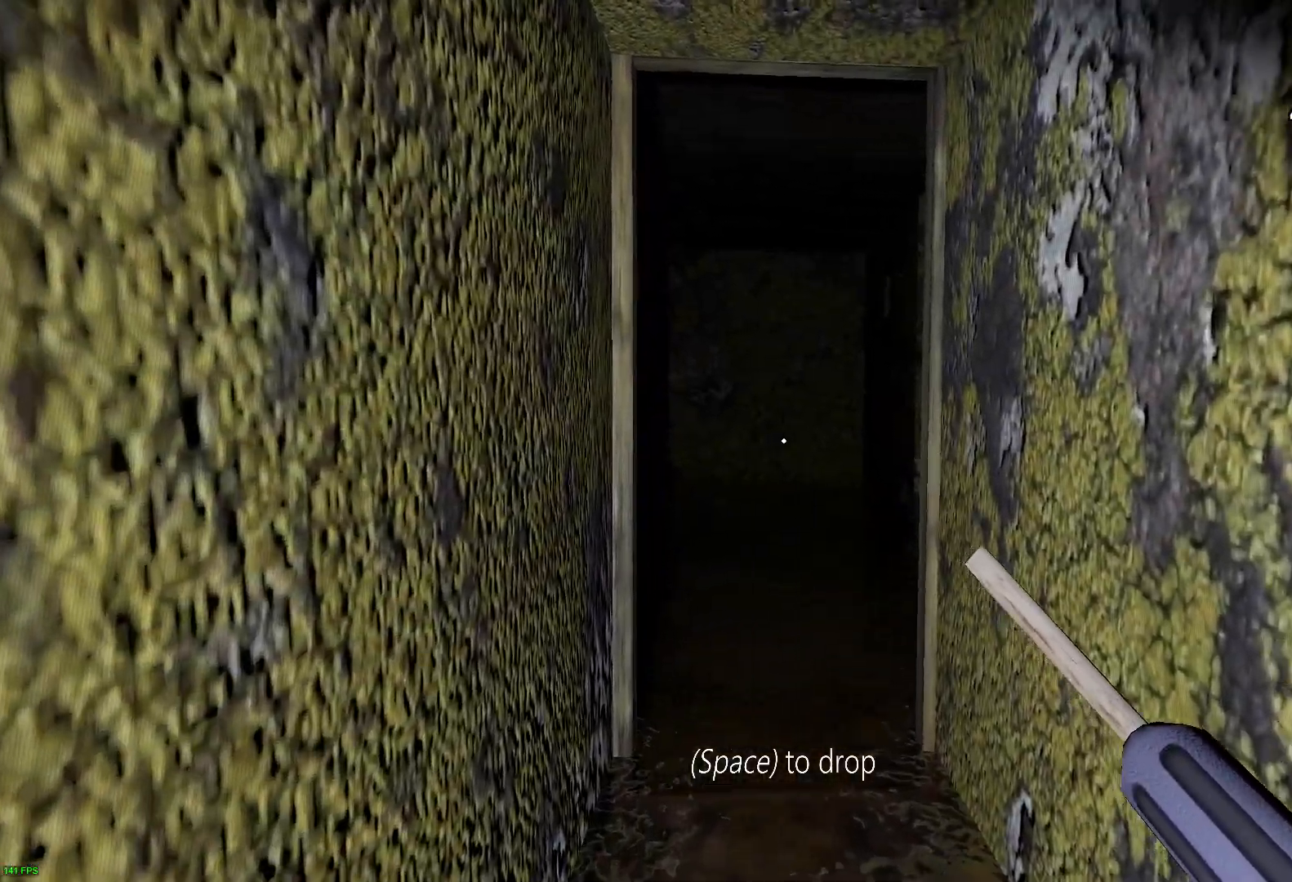
{"keys": ["w"], "events": []}
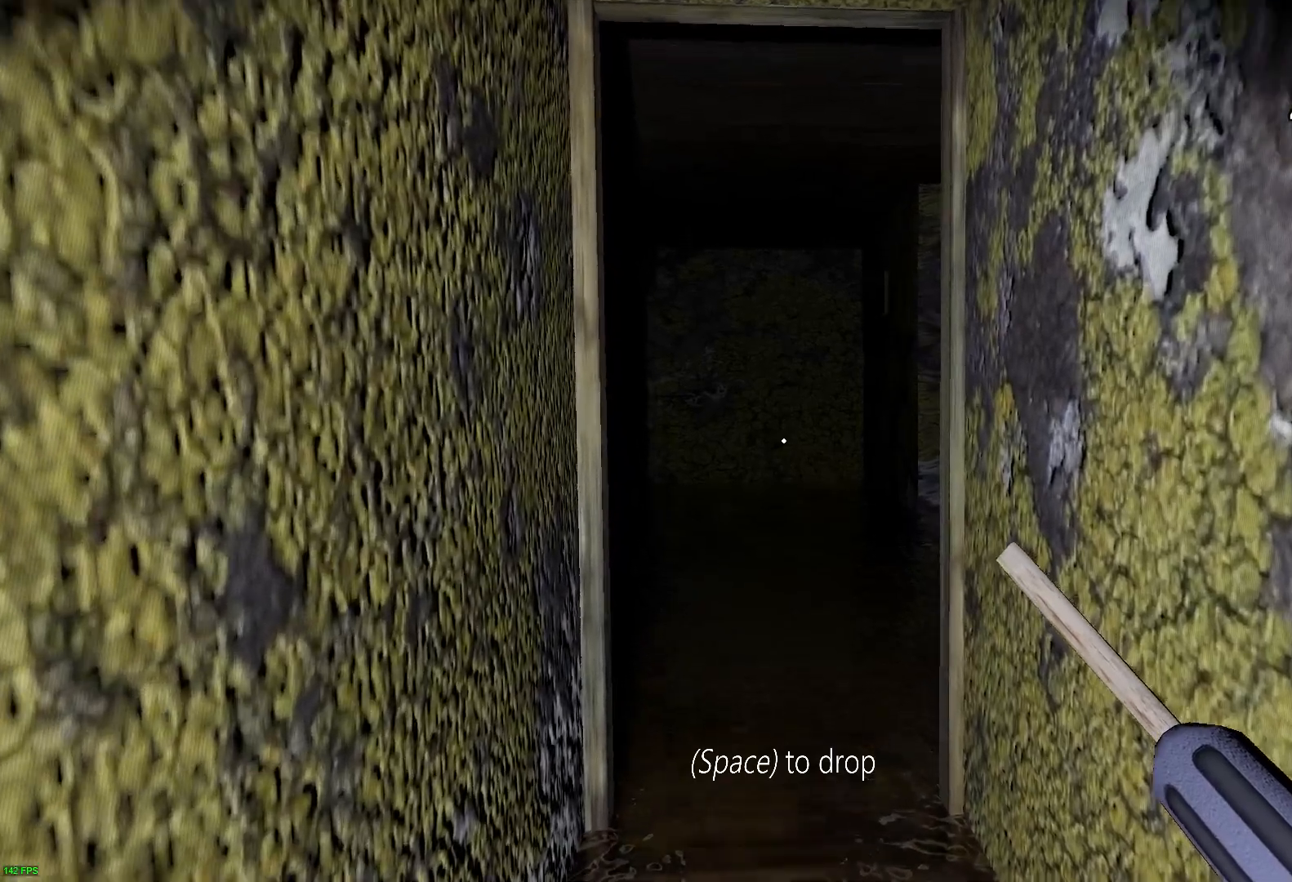
{"keys": ["w"], "events": []}
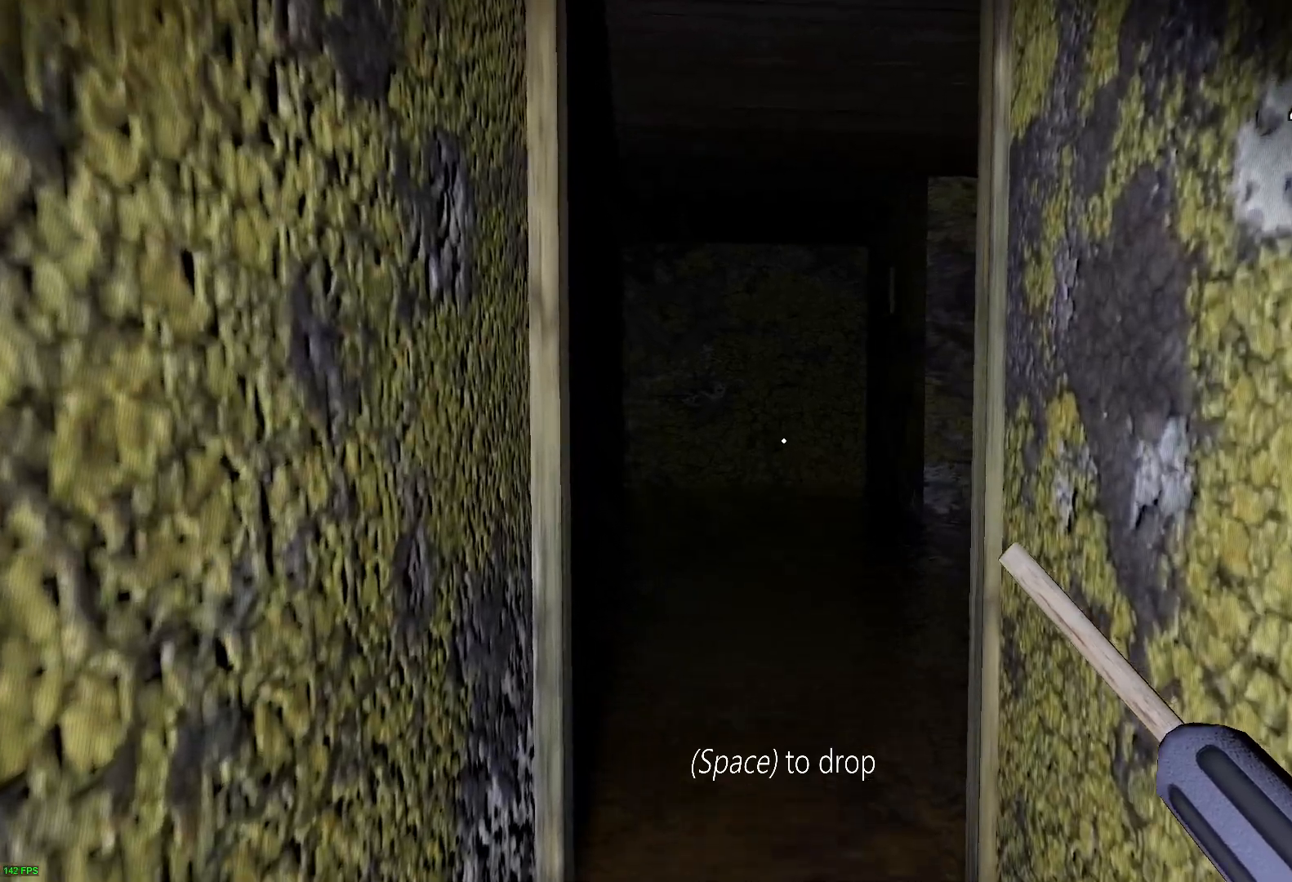
{"keys": ["w"], "events": []}
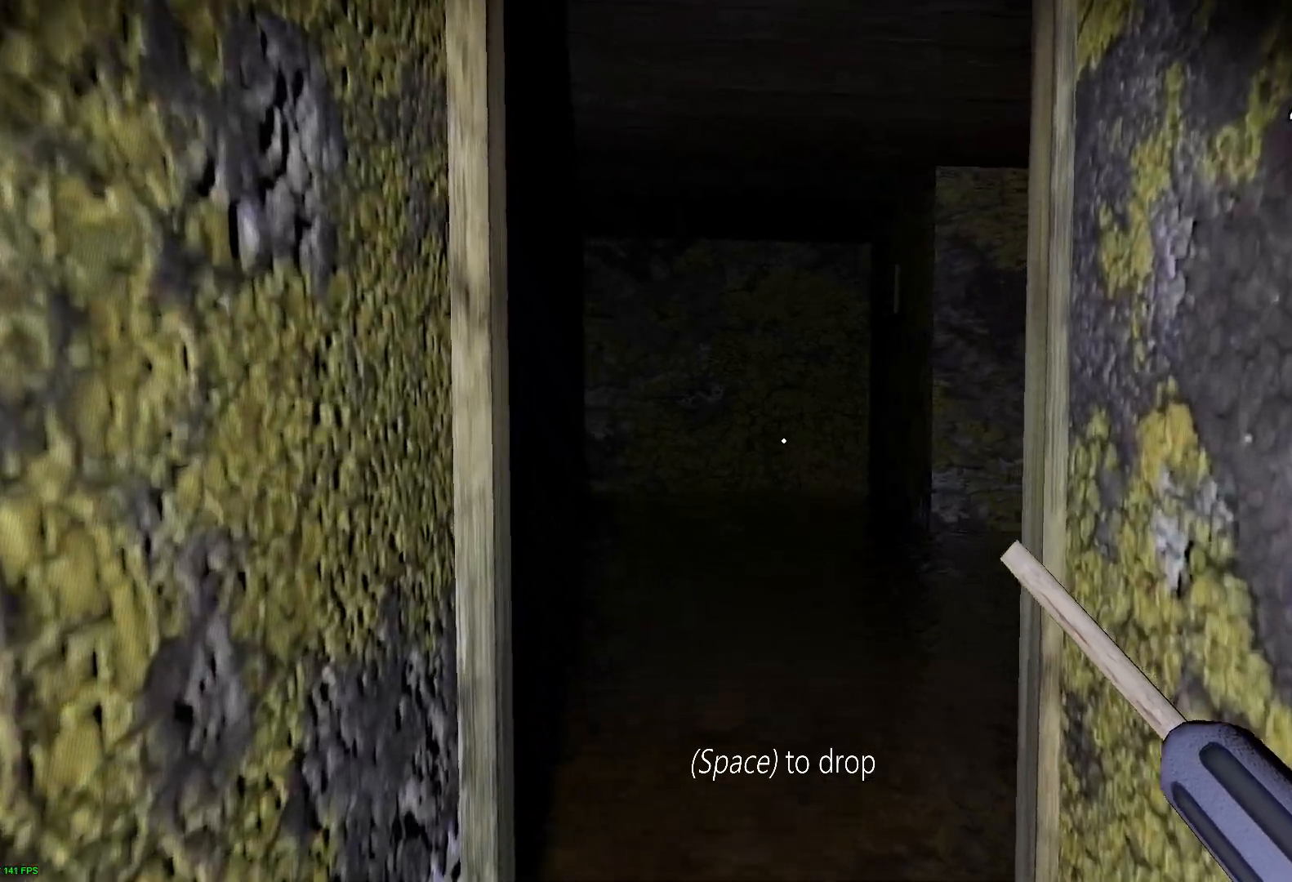
{"keys": ["w"], "events": []}
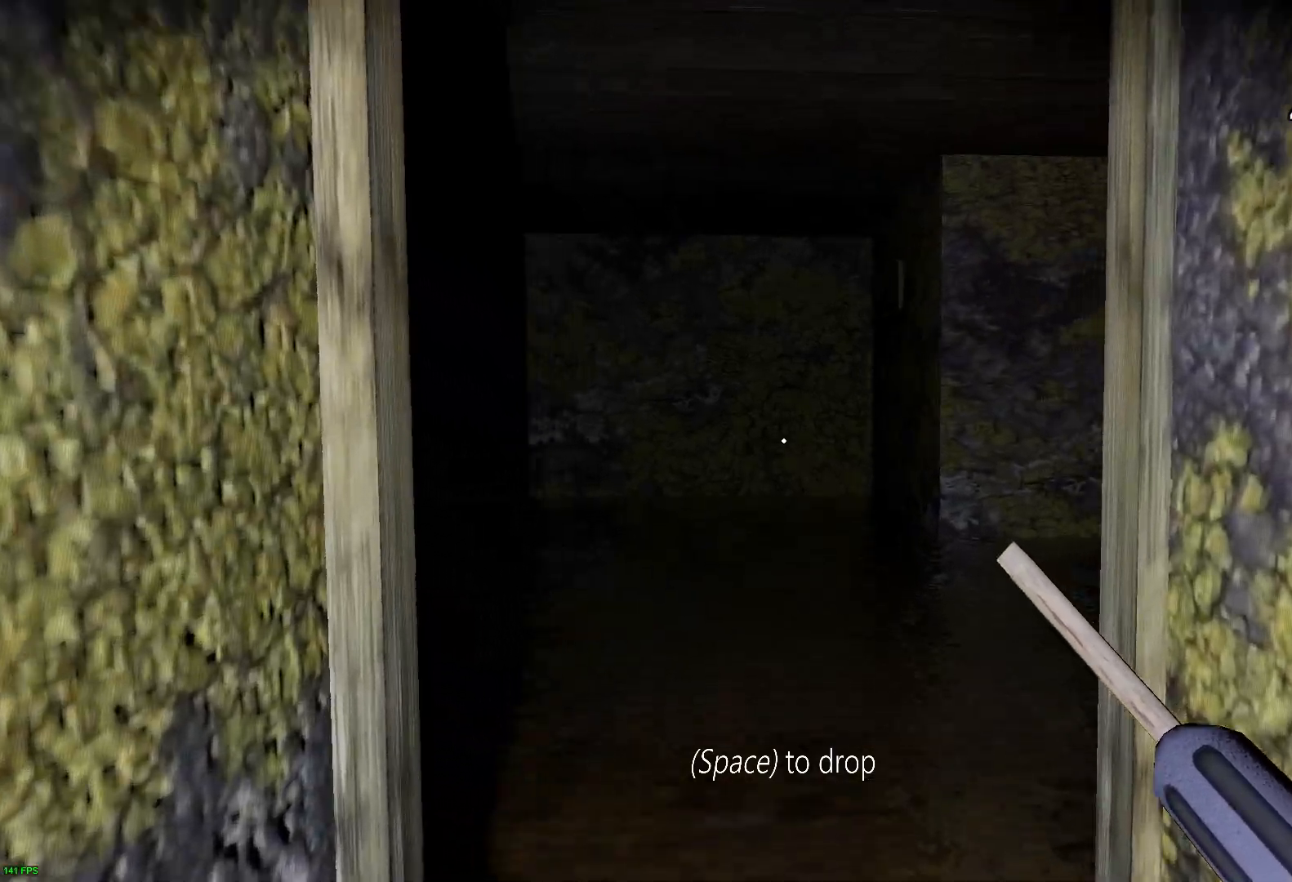
{"keys": ["w"], "events": []}
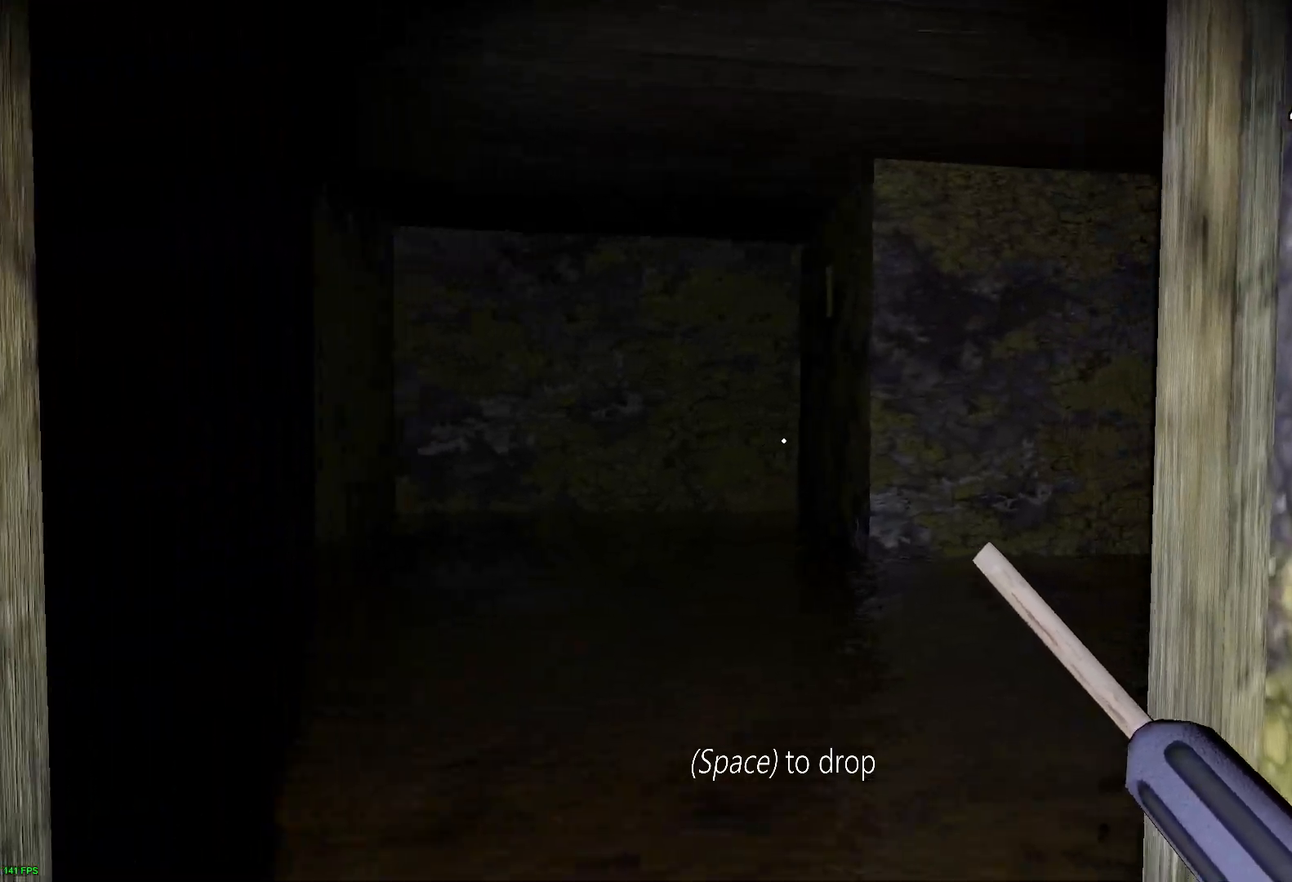
{"keys": ["w"], "events": []}